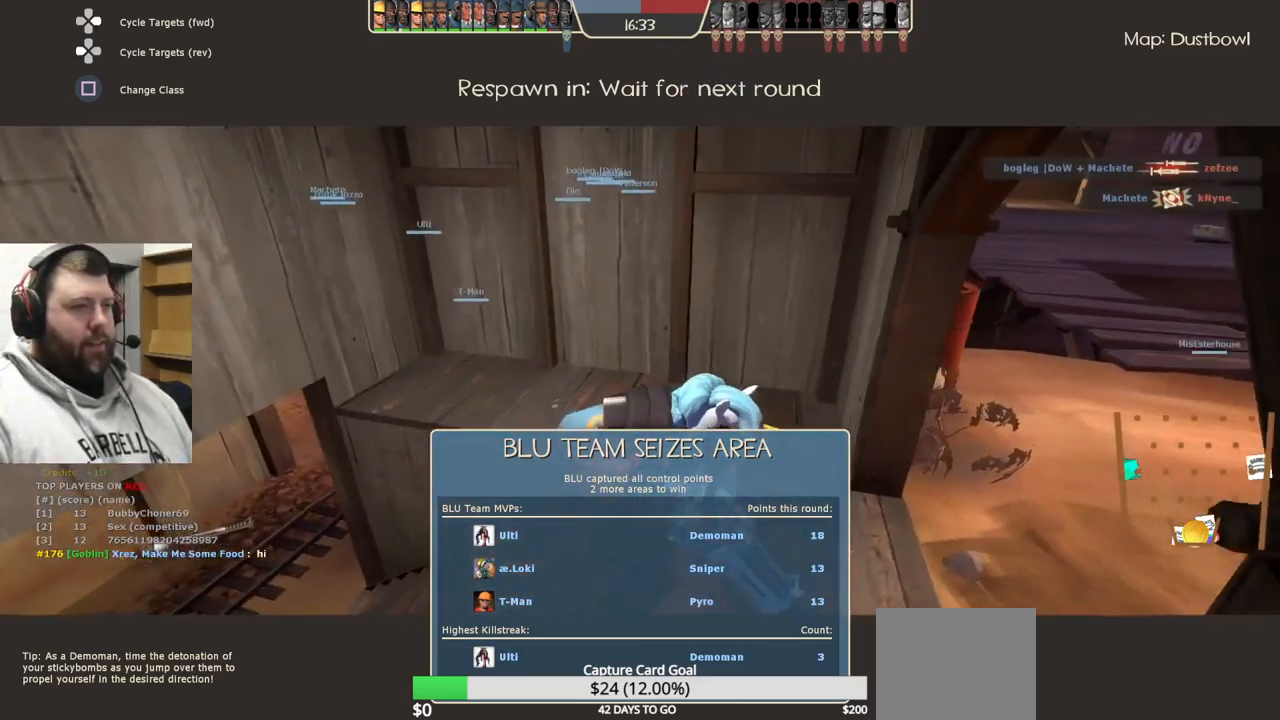
Gameplay with a controller (PlayStation layout); each line is a JSON object with the inputs held at the frame after it. "events" lists button and stick changes between this image and that frame as [ms after this image, input, new state], when the widget could be followed in between. Not read: L1.
{"buttons": [], "left_stick": "center", "right_stick": "center", "events": [[200, "right_stick", "down-left"], [383, "right_stick", "center"]]}
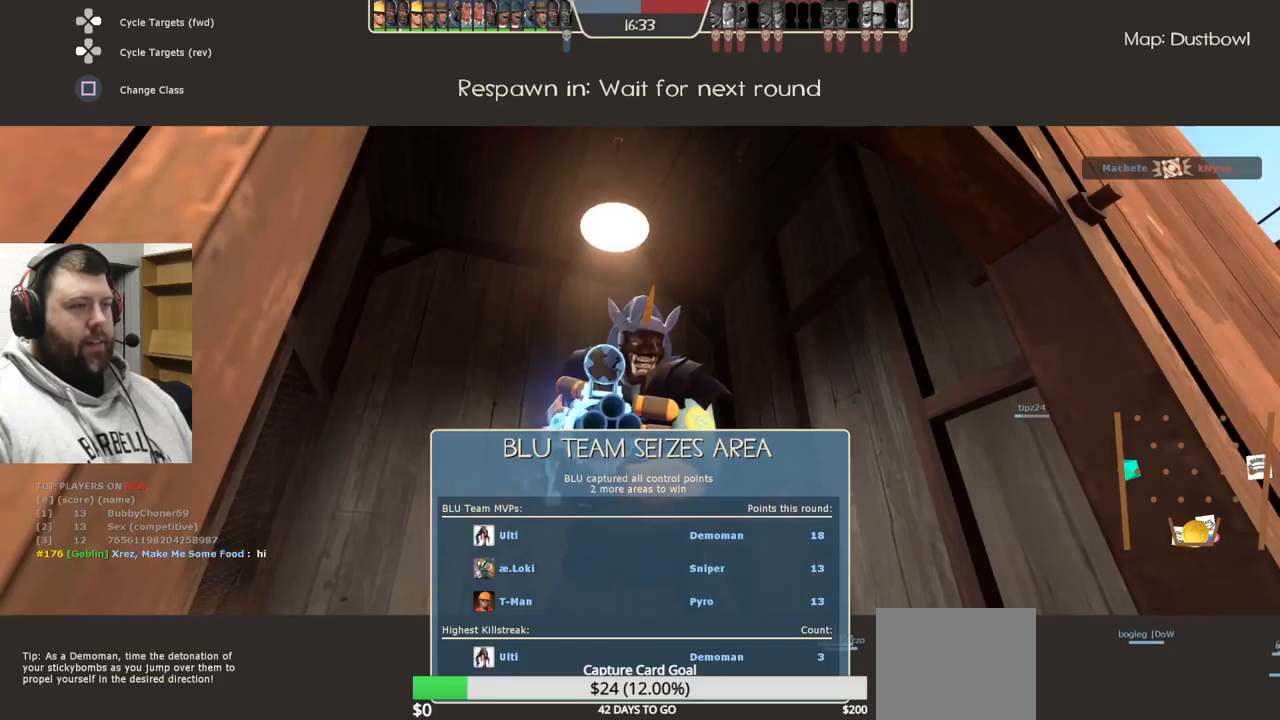
{"buttons": [], "left_stick": "center", "right_stick": "center", "events": []}
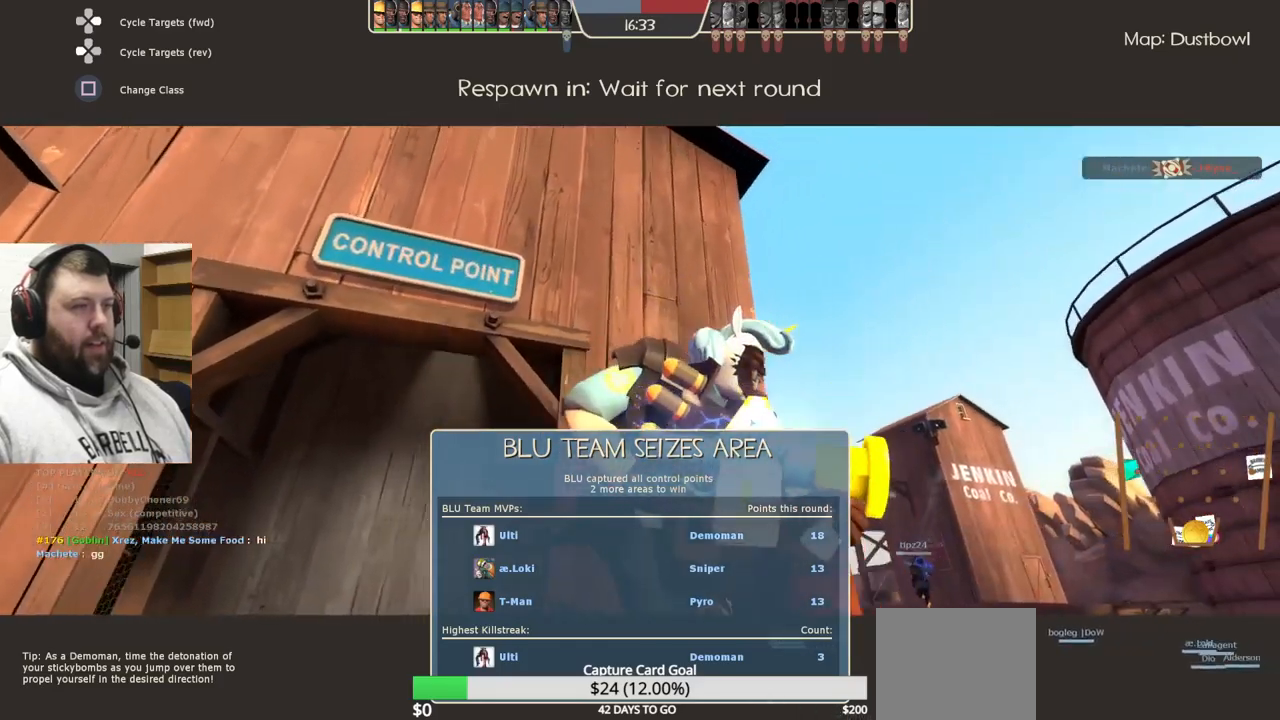
{"buttons": [], "left_stick": "center", "right_stick": "center", "events": []}
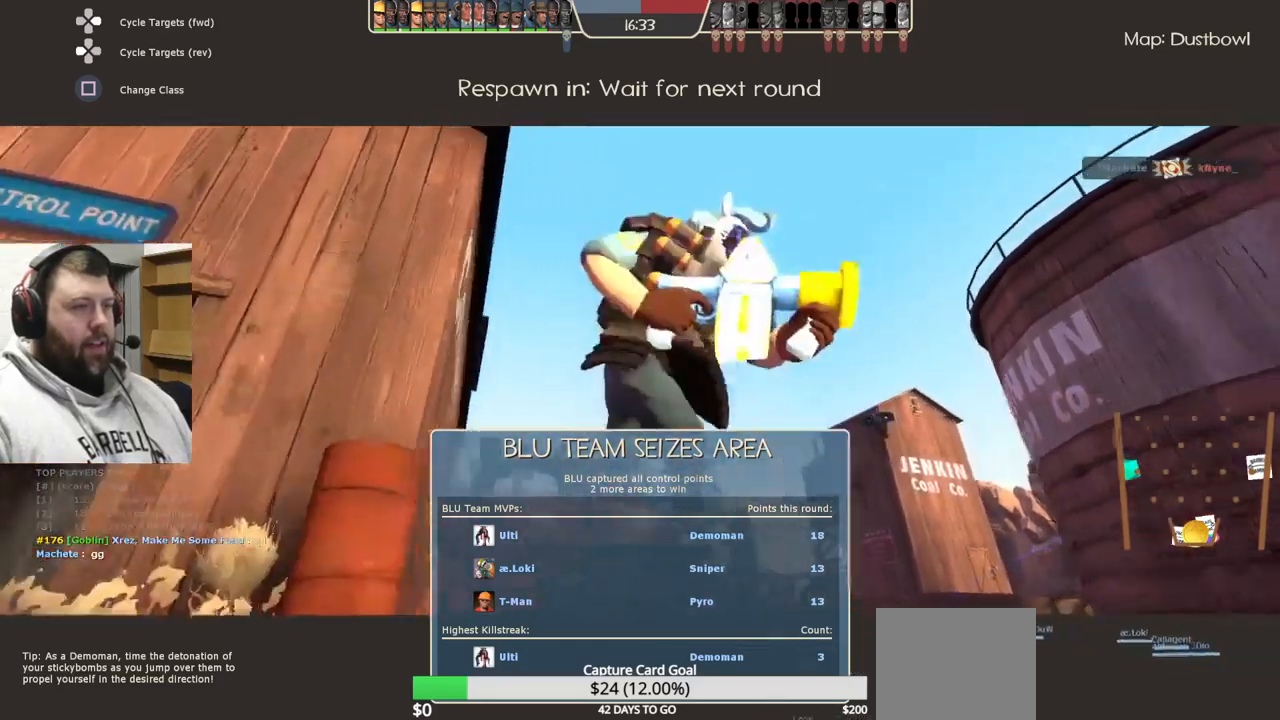
{"buttons": [], "left_stick": "center", "right_stick": "left", "events": [[400, "right_stick", "left"]]}
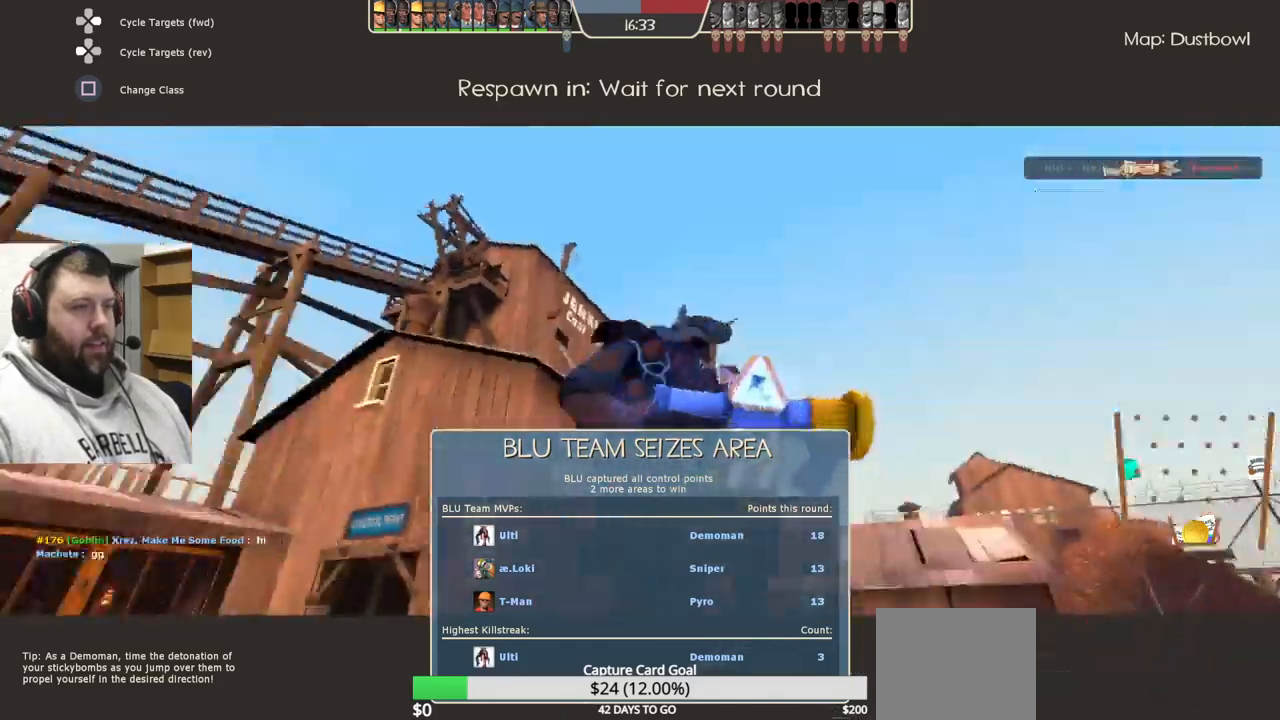
{"buttons": [], "left_stick": "center", "right_stick": "center", "events": [[17, "right_stick", "up-left"], [117, "right_stick", "up"], [267, "right_stick", "center"]]}
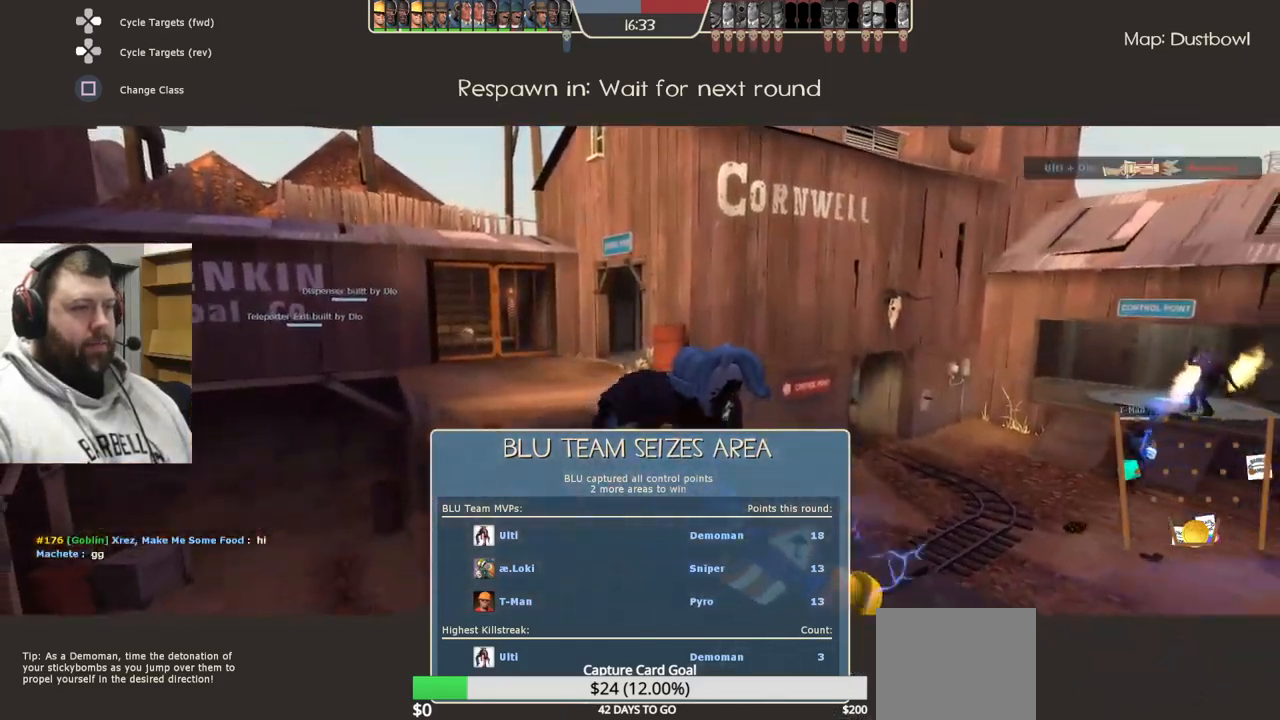
{"buttons": [], "left_stick": "center", "right_stick": "center", "events": [[333, "right_stick", "up-right"], [417, "right_stick", "center"]]}
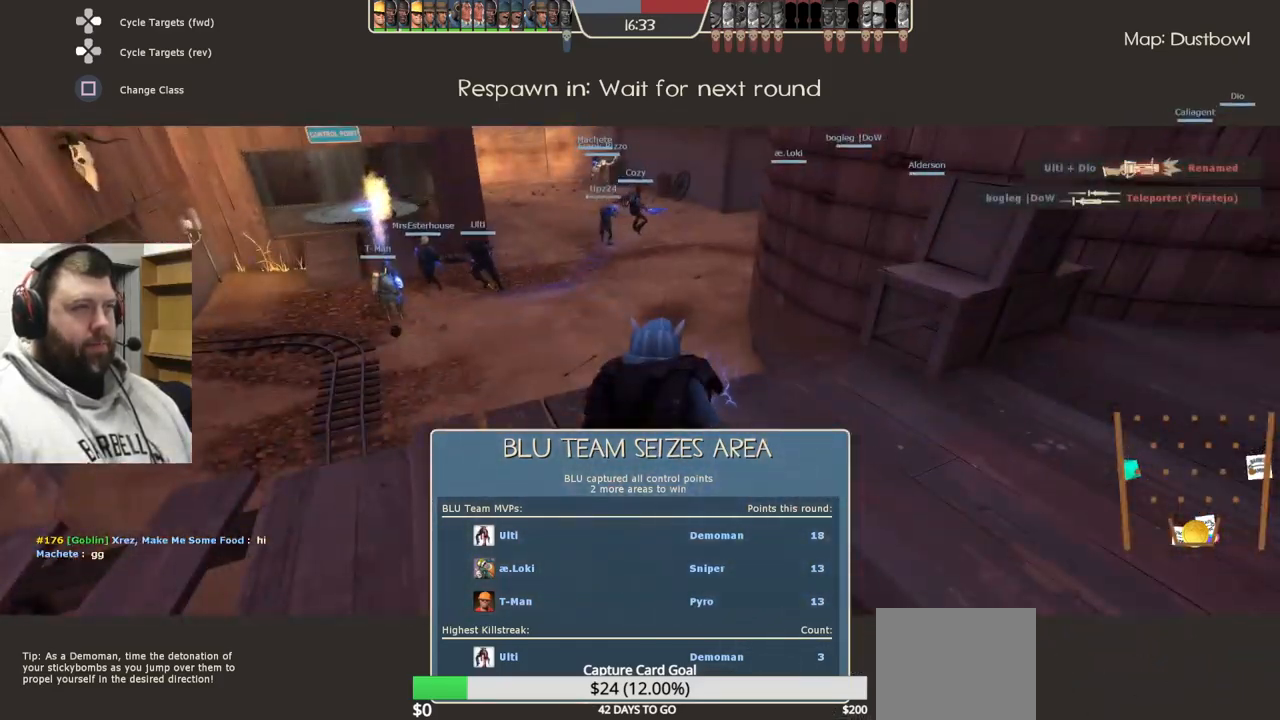
{"buttons": [], "left_stick": "center", "right_stick": "center", "events": []}
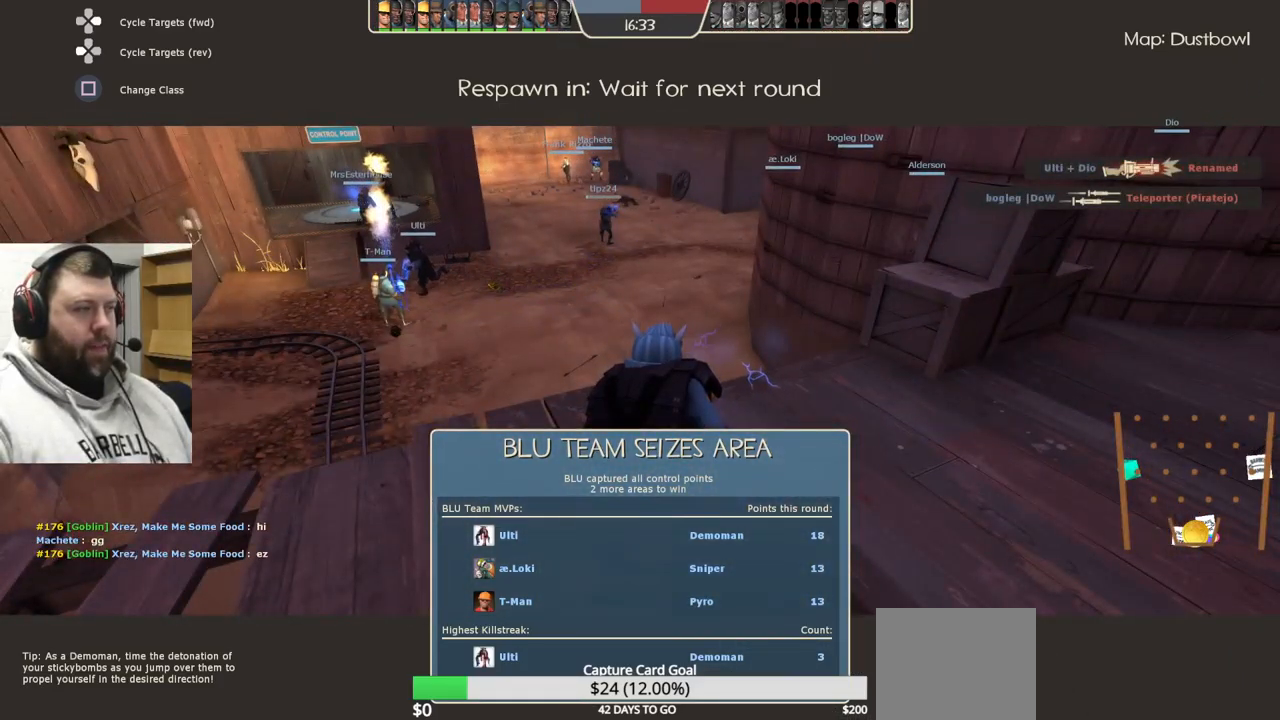
{"buttons": [], "left_stick": "center", "right_stick": "center", "events": []}
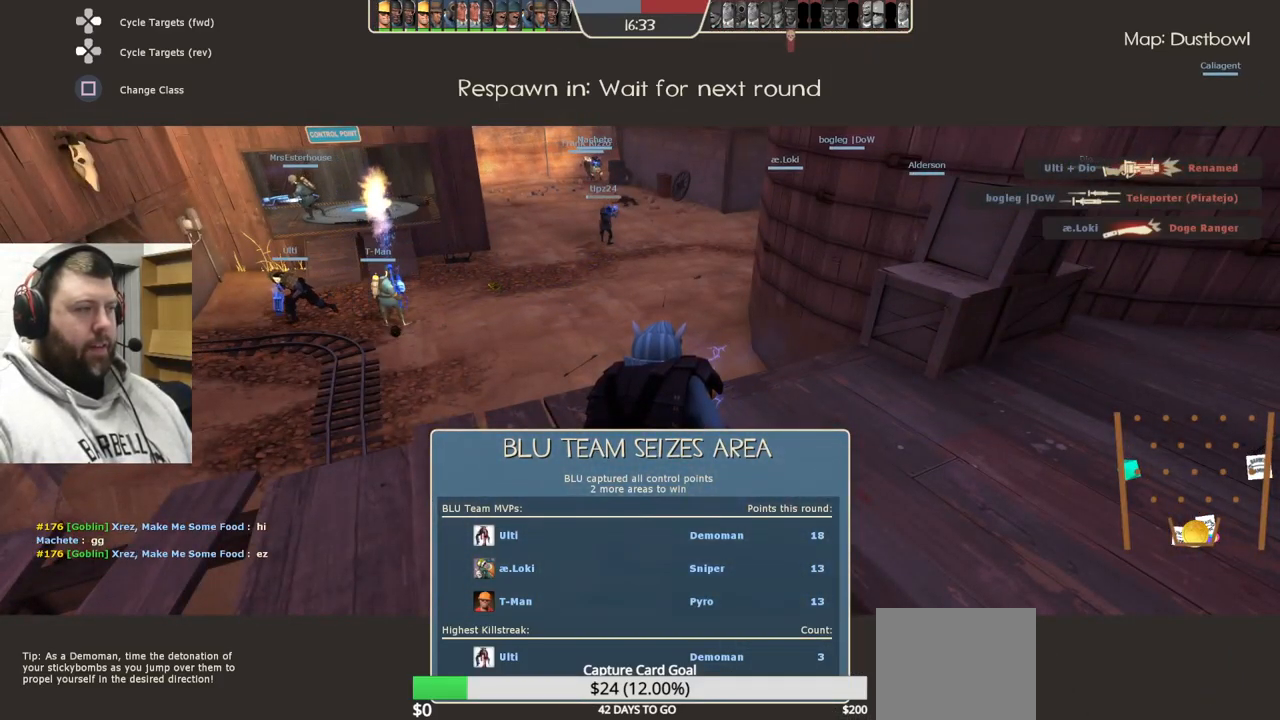
{"buttons": [], "left_stick": "center", "right_stick": "center", "events": []}